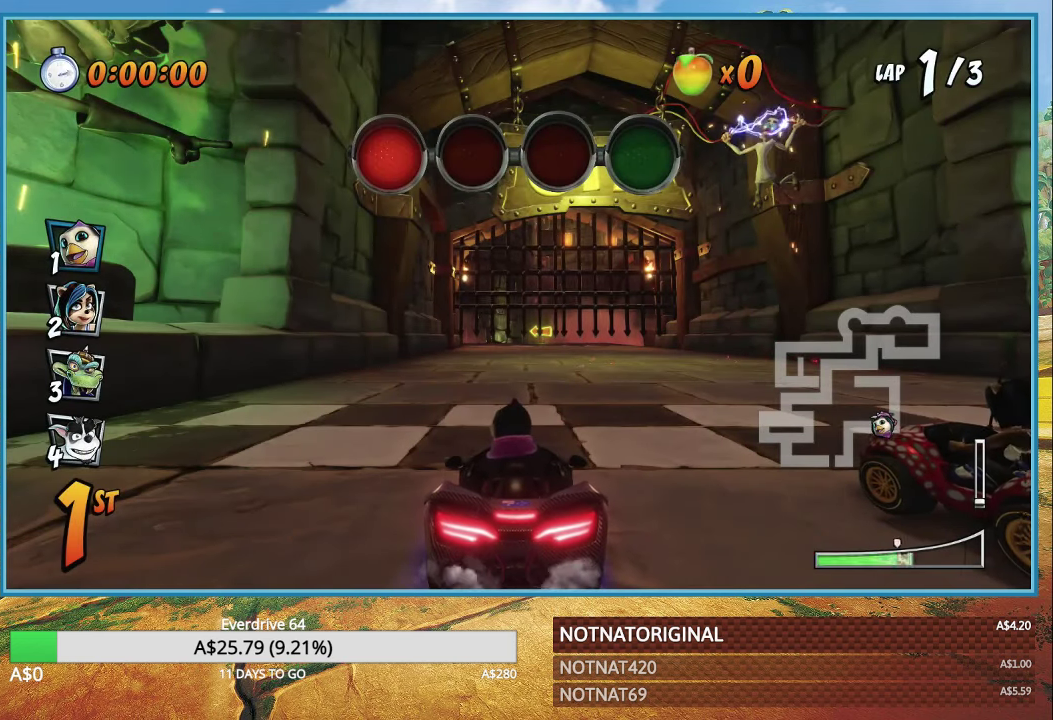
Gameplay with a controller (PlayStation layout); each line is a JSON object with the inputs held at the frame after it. "events" lists button and stick changes between this image and that frame as [ms after this image, input, new state], when the widget could be followed in between.
{"buttons": ["CROSS"], "left_stick": "center", "right_stick": "center", "events": [[50, "CROSS", "down"], [250, "CROSS", "up"], [434, "CROSS", "down"]]}
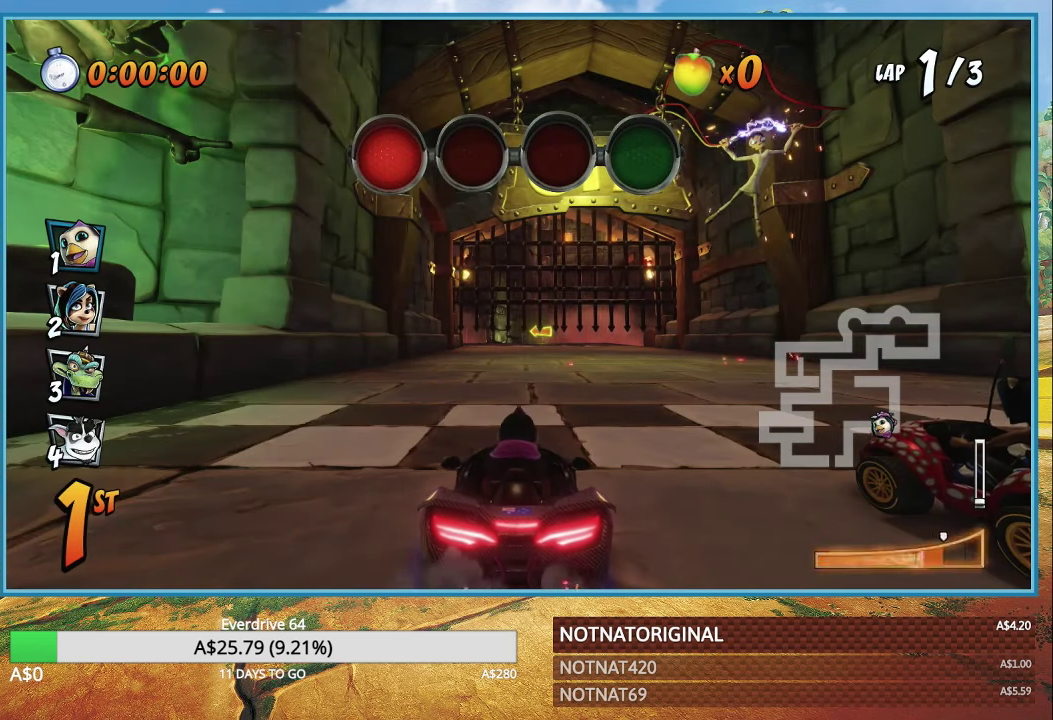
{"buttons": [], "left_stick": "center", "right_stick": "center", "events": [[117, "CROSS", "up"], [284, "CROSS", "down"], [484, "CROSS", "up"]]}
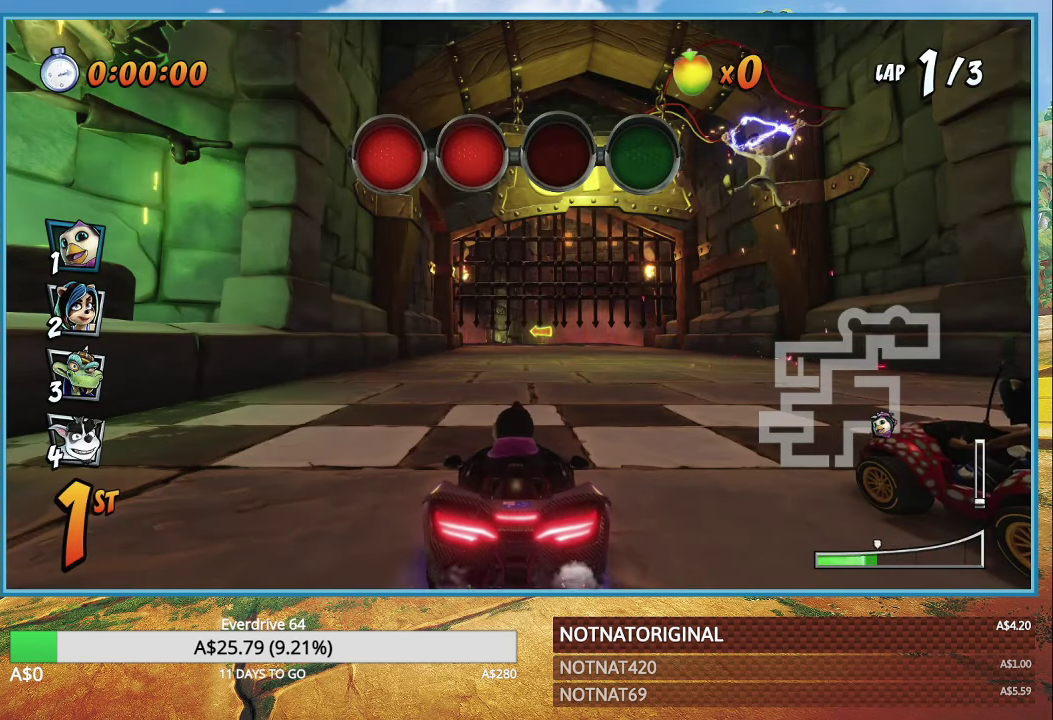
{"buttons": [], "left_stick": "center", "right_stick": "center", "events": [[167, "CROSS", "down"], [384, "CROSS", "up"]]}
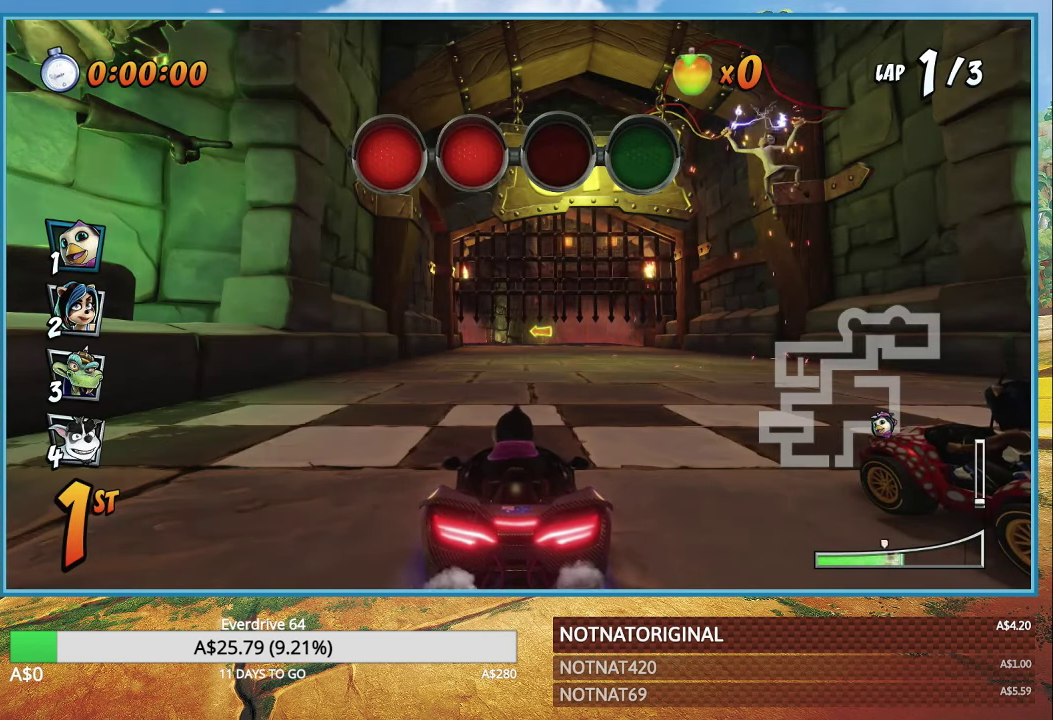
{"buttons": ["CROSS"], "left_stick": "center", "right_stick": "center", "events": [[50, "CROSS", "down"], [284, "CROSS", "up"], [483, "CROSS", "down"]]}
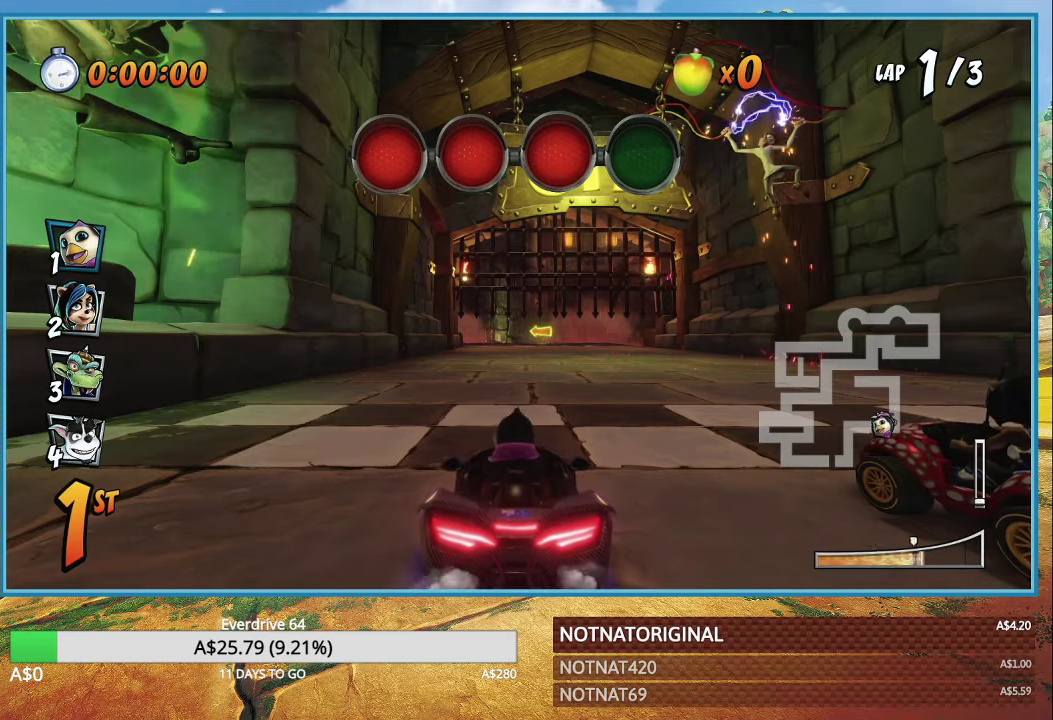
{"buttons": ["CROSS"], "left_stick": "center", "right_stick": "center", "events": [[183, "CROSS", "up"], [500, "CROSS", "down"]]}
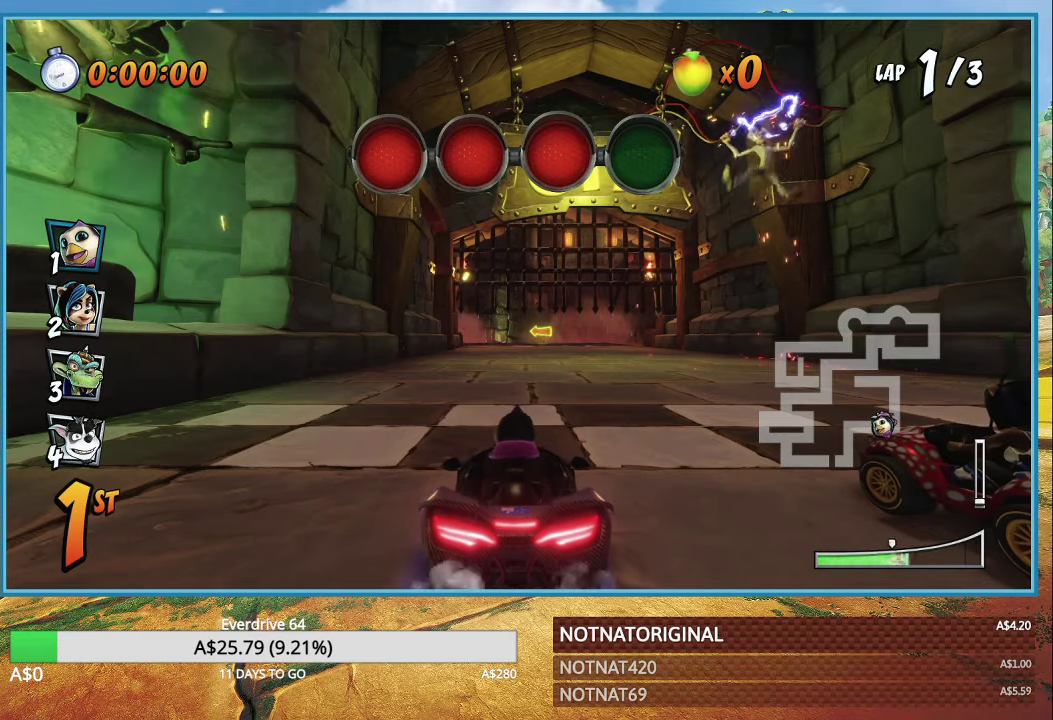
{"buttons": ["CROSS"], "left_stick": "right", "right_stick": "center", "events": [[250, "left_stick", "right"]]}
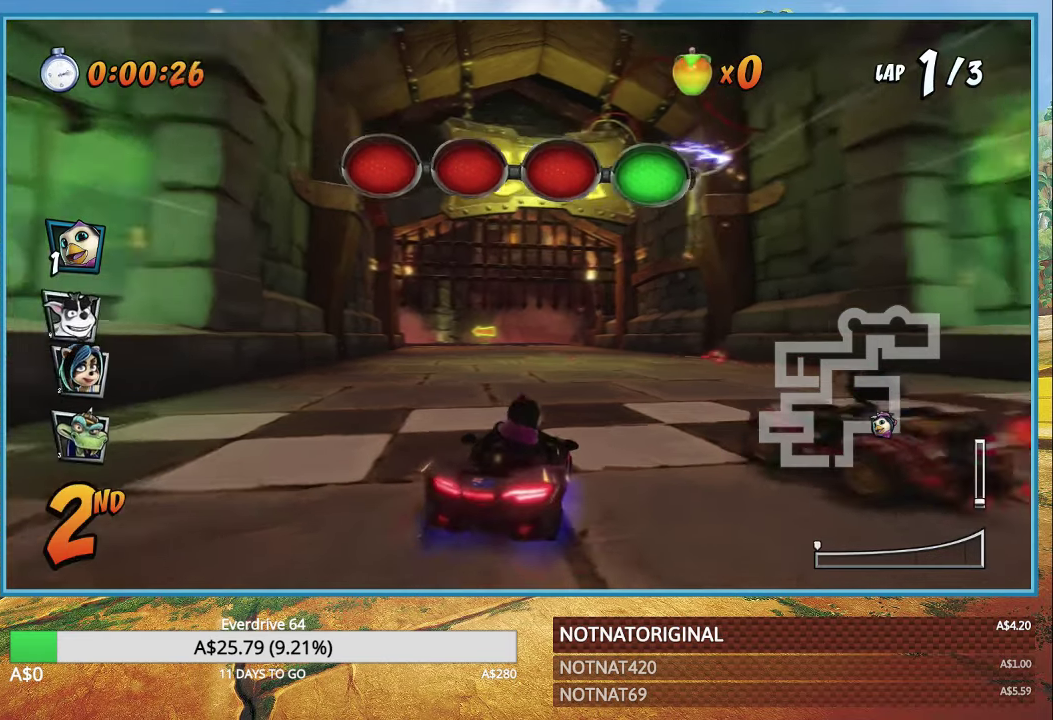
{"buttons": ["CROSS", "R1"], "left_stick": "left", "right_stick": "center", "events": [[200, "R1", "down"], [233, "left_stick", "center"], [350, "left_stick", "left"]]}
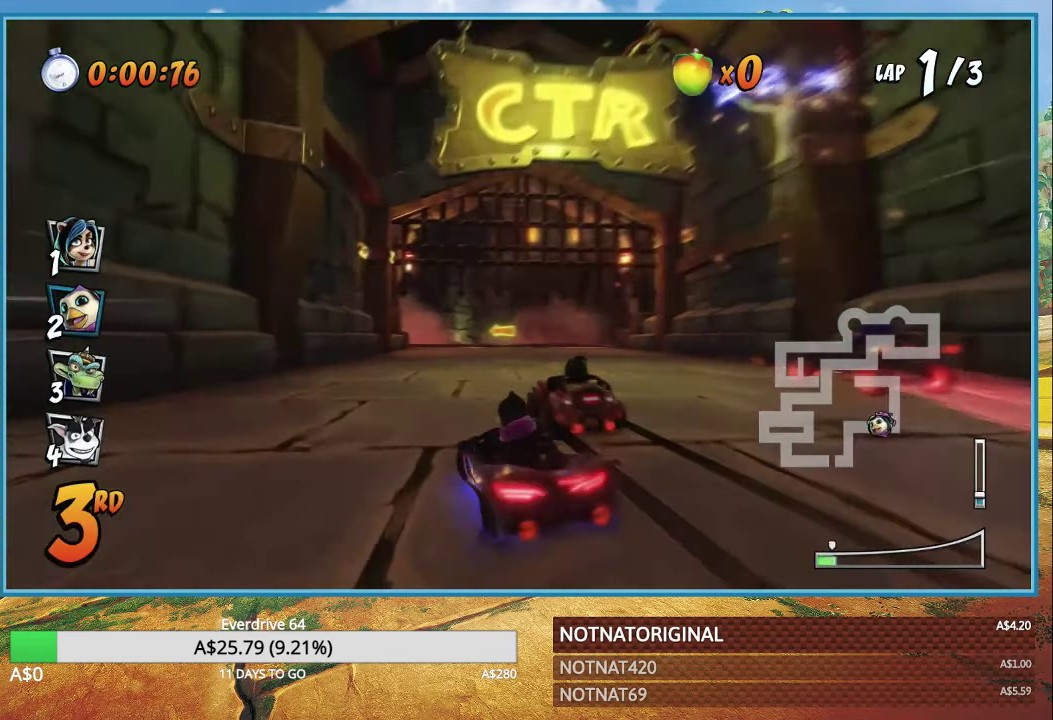
{"buttons": ["CROSS", "R1"], "left_stick": "right", "right_stick": "center", "events": [[266, "left_stick", "right"]]}
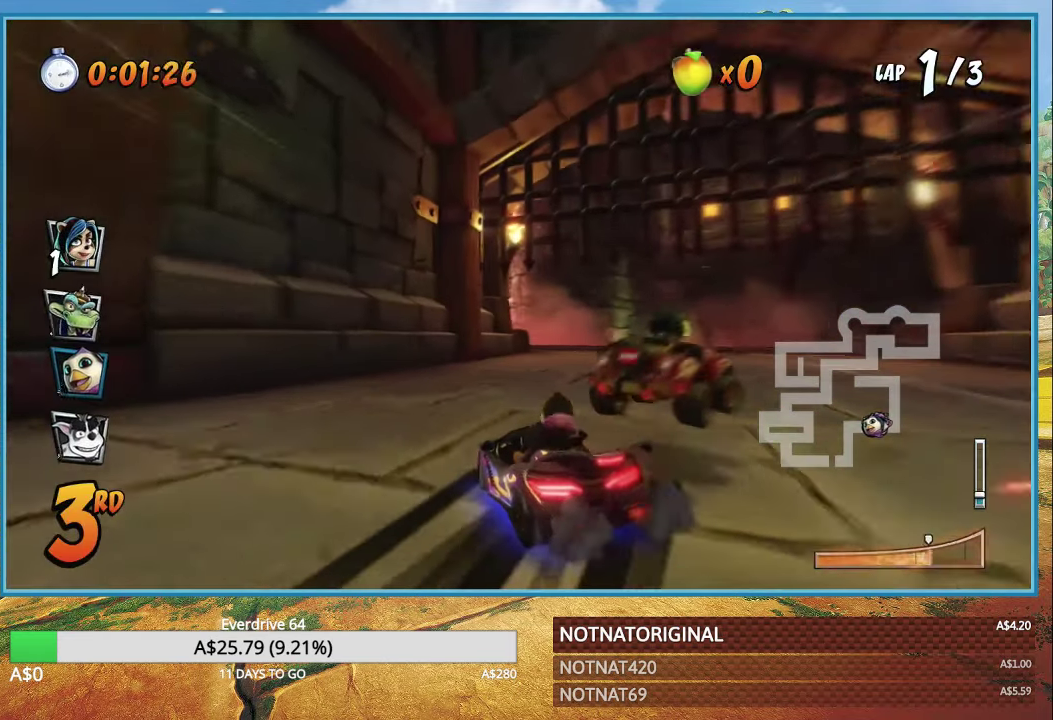
{"buttons": ["CROSS", "R1"], "left_stick": "down", "right_stick": "center", "events": [[183, "L1", "down"], [283, "L1", "up"], [283, "left_stick", "center"], [433, "left_stick", "down"]]}
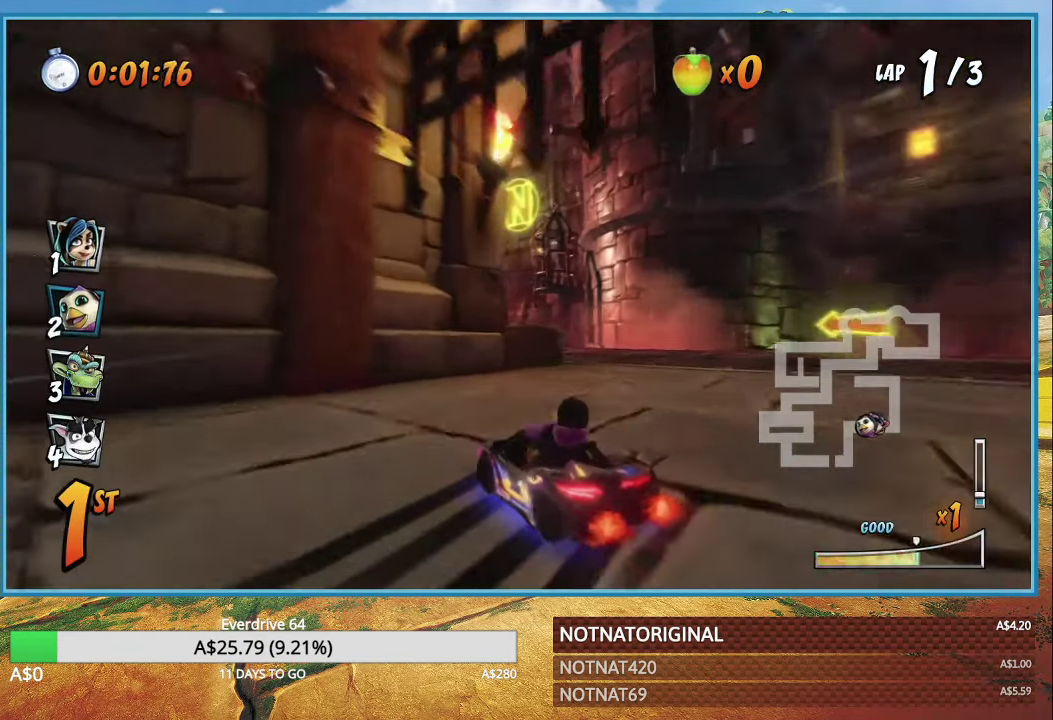
{"buttons": ["CROSS", "L1", "R1"], "left_stick": "left", "right_stick": "center", "events": [[66, "left_stick", "left"], [433, "L1", "down"]]}
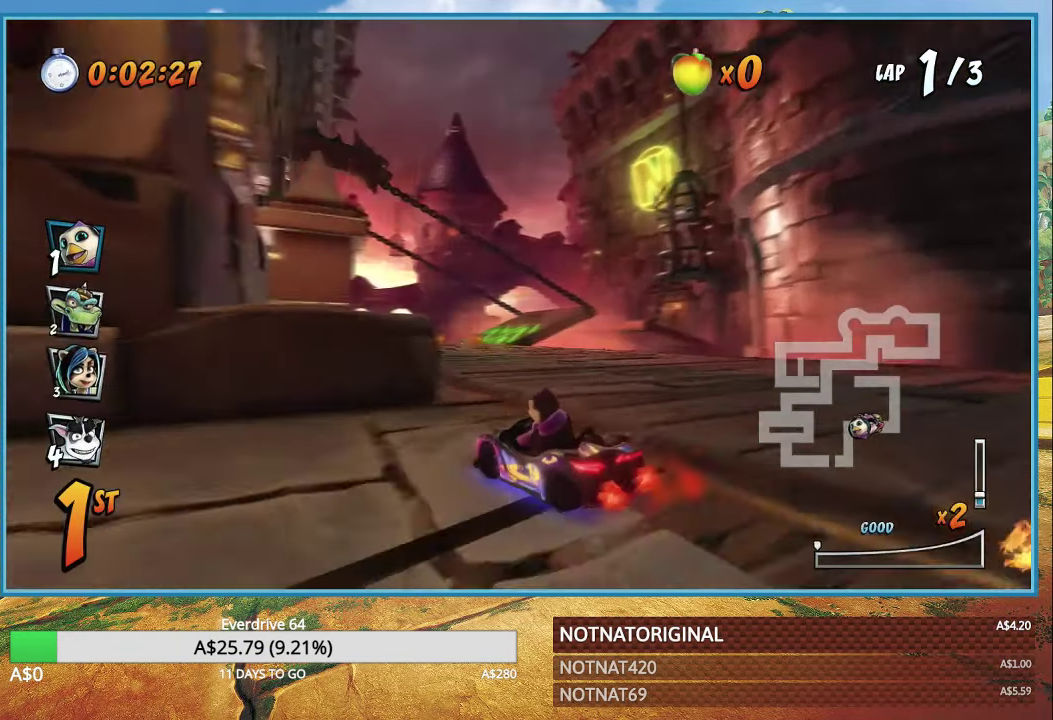
{"buttons": ["CROSS"], "left_stick": "left", "right_stick": "center", "events": [[33, "R1", "up"], [66, "L1", "up"], [183, "R1", "down"], [350, "R1", "up"]]}
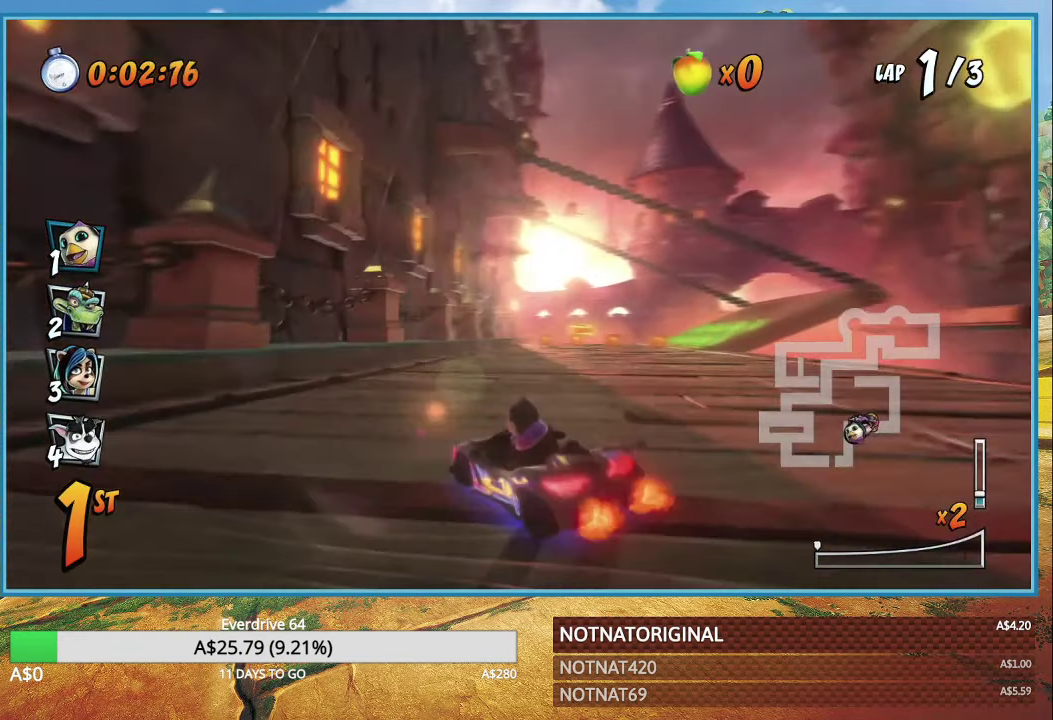
{"buttons": ["CROSS", "R1"], "left_stick": "right", "right_stick": "center", "events": [[116, "R1", "down"], [216, "left_stick", "center"], [266, "left_stick", "right"]]}
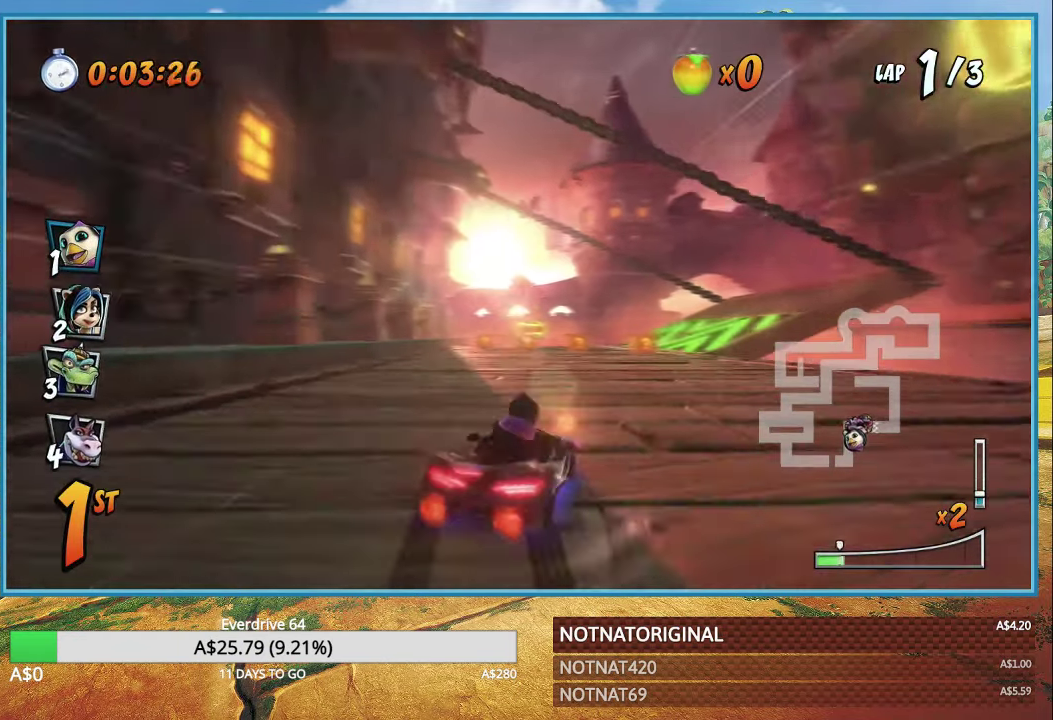
{"buttons": ["CROSS", "R1"], "left_stick": "right", "right_stick": "center", "events": []}
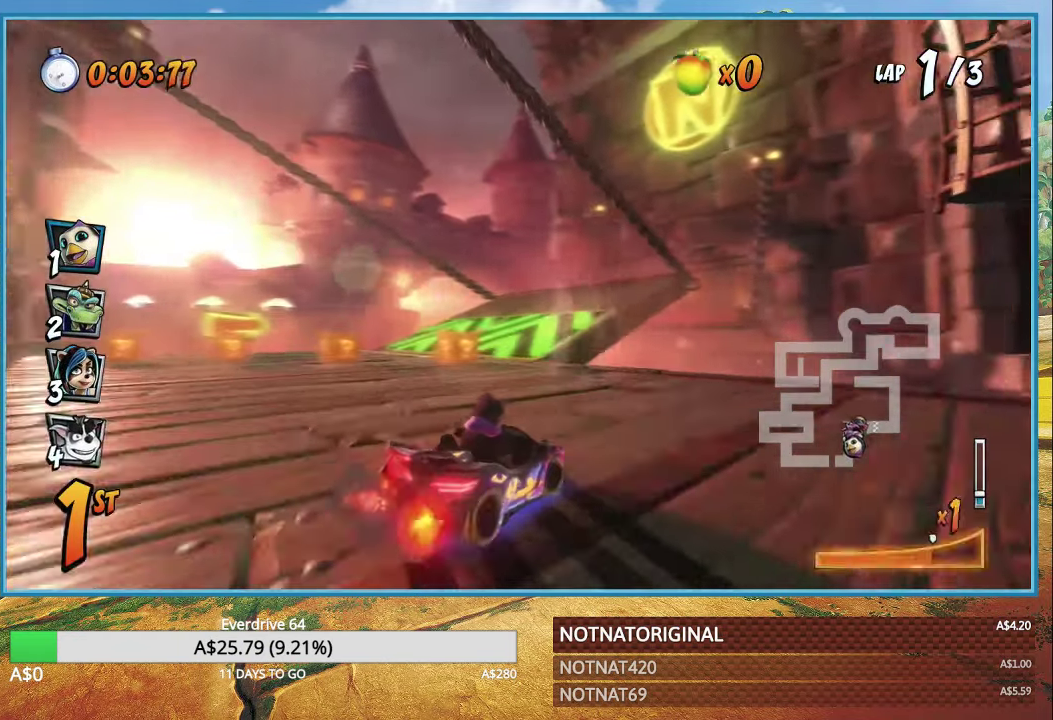
{"buttons": ["CROSS", "R1"], "left_stick": "right", "right_stick": "center", "events": [[133, "L1", "down"], [250, "L1", "up"]]}
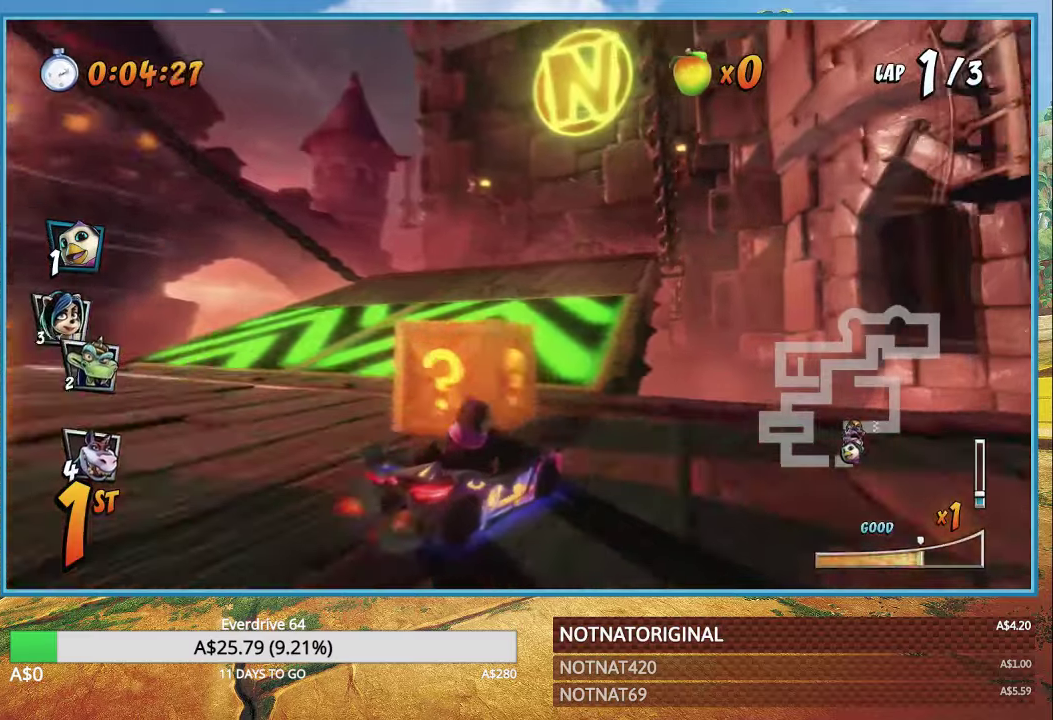
{"buttons": ["CROSS", "L1", "R1"], "left_stick": "right", "right_stick": "center", "events": [[450, "L1", "down"]]}
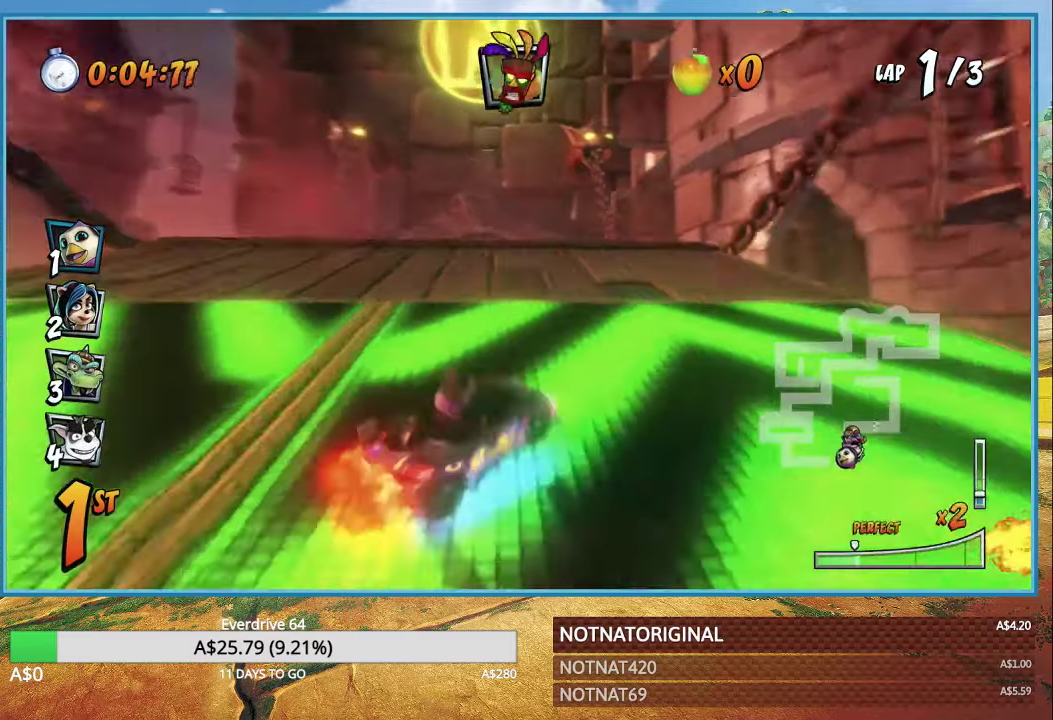
{"buttons": ["CROSS", "L1", "R1"], "left_stick": "right", "right_stick": "center", "events": [[100, "L1", "up"], [150, "left_stick", "center"], [367, "left_stick", "right"], [500, "L1", "down"]]}
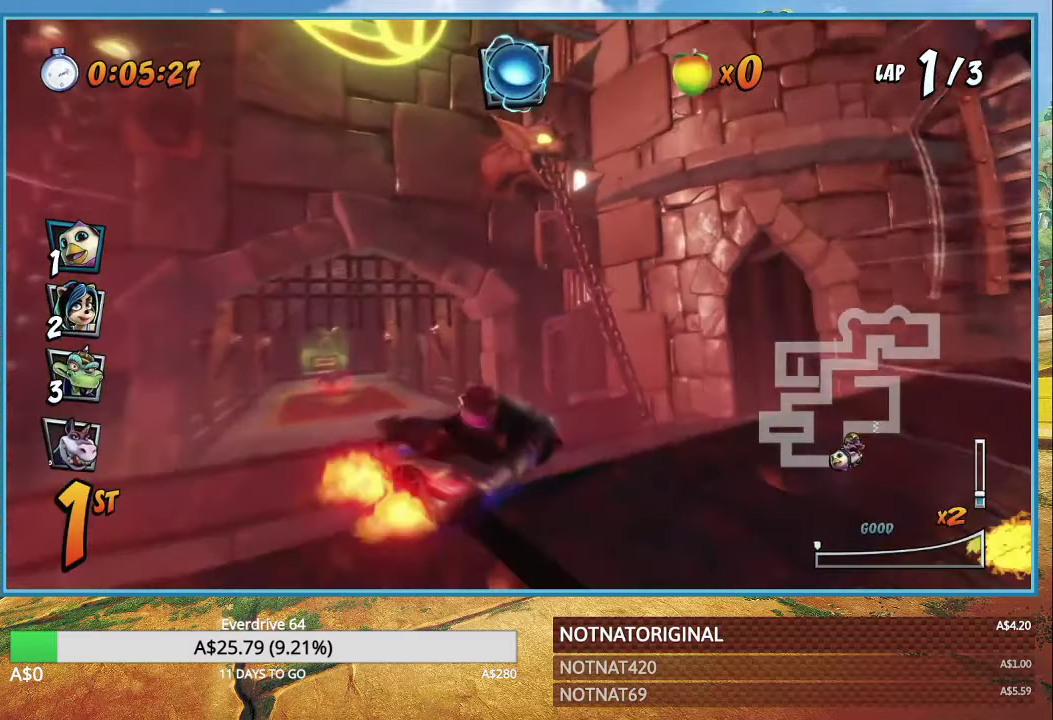
{"buttons": ["CROSS"], "left_stick": "center", "right_stick": "center", "events": [[67, "R1", "up"], [117, "R1", "down"], [133, "L1", "up"], [133, "left_stick", "center"], [233, "R1", "up"]]}
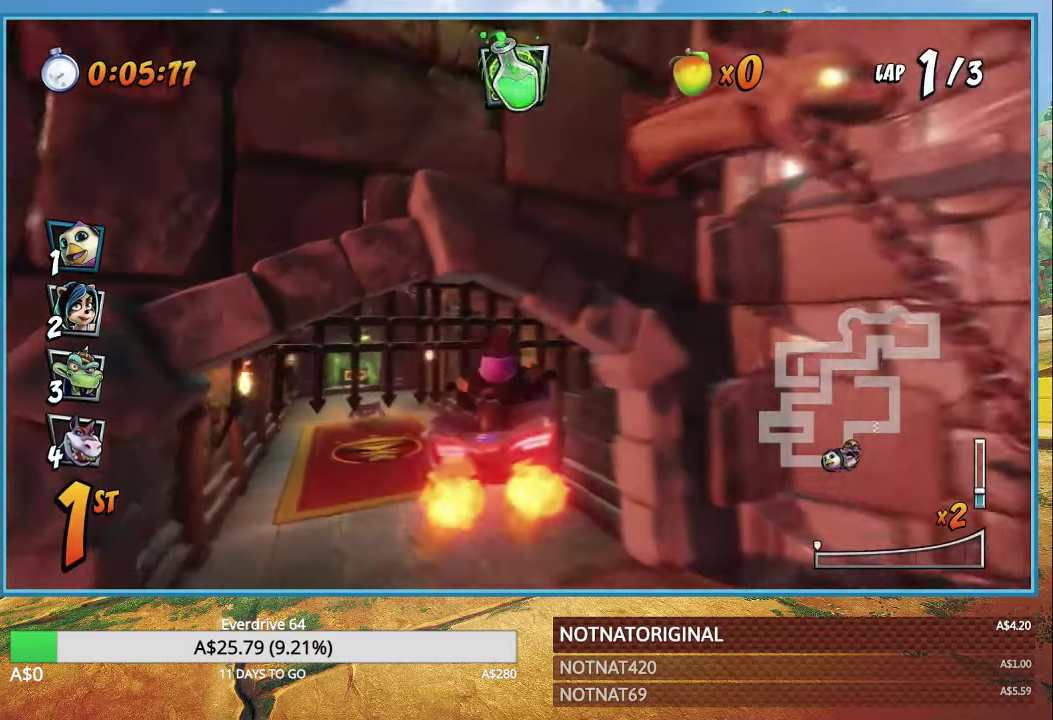
{"buttons": ["CROSS"], "left_stick": "left", "right_stick": "center", "events": [[67, "left_stick", "left"]]}
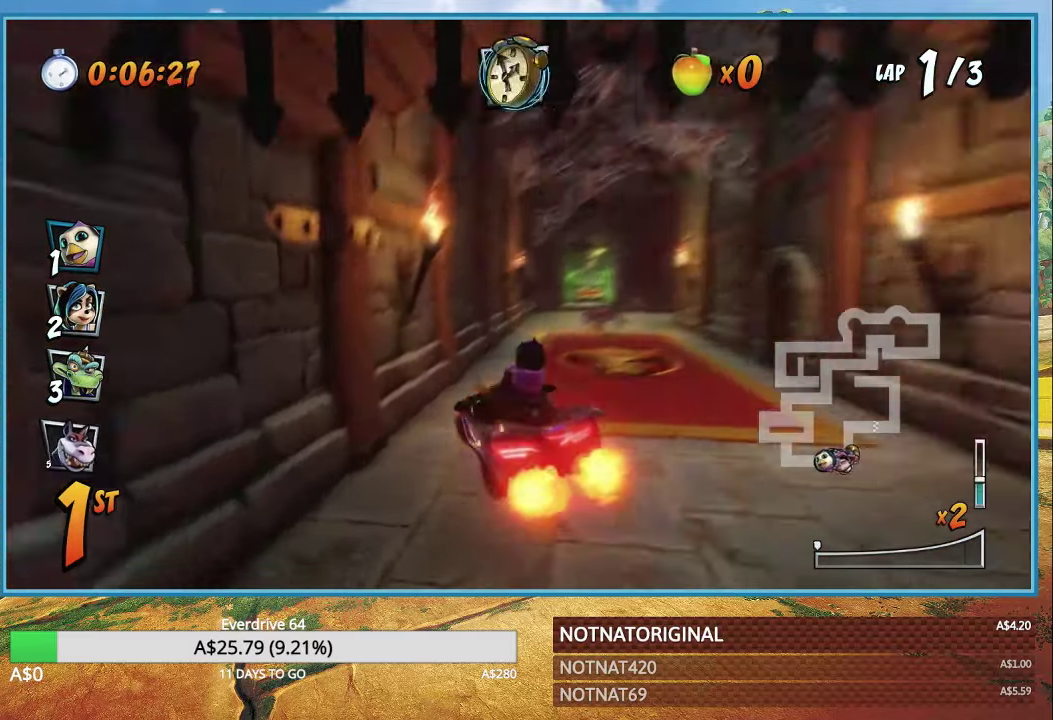
{"buttons": ["CROSS", "R1"], "left_stick": "right", "right_stick": "center", "events": [[100, "left_stick", "center"], [150, "R1", "down"], [183, "left_stick", "right"]]}
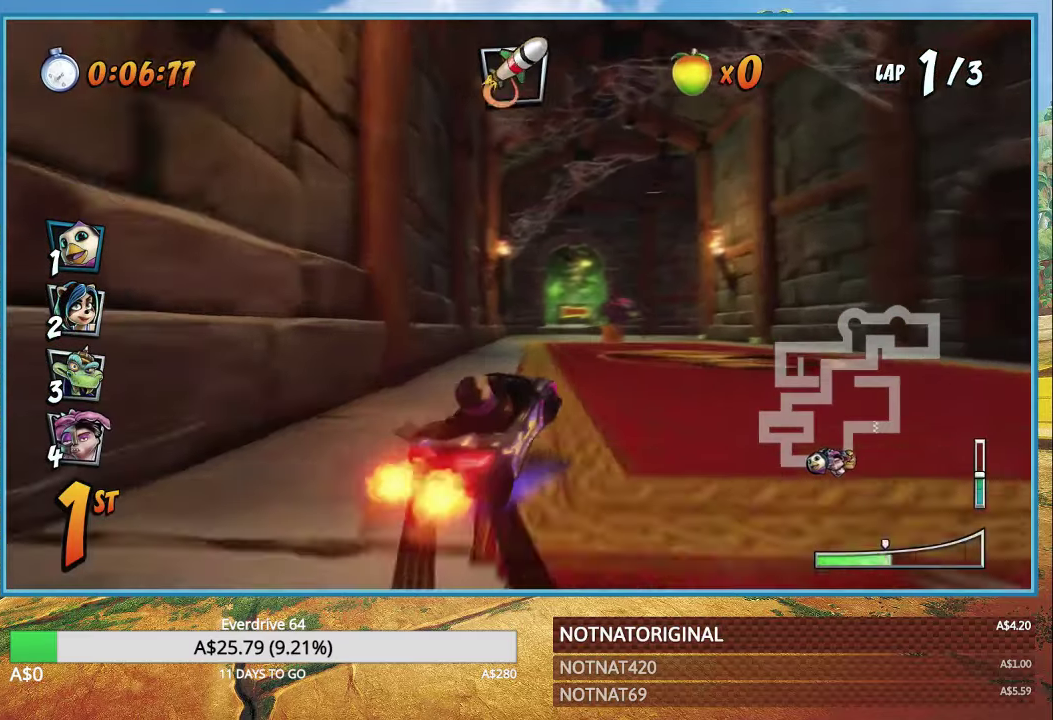
{"buttons": ["CROSS", "R1"], "left_stick": "up-left", "right_stick": "center", "events": [[383, "left_stick", "up-left"]]}
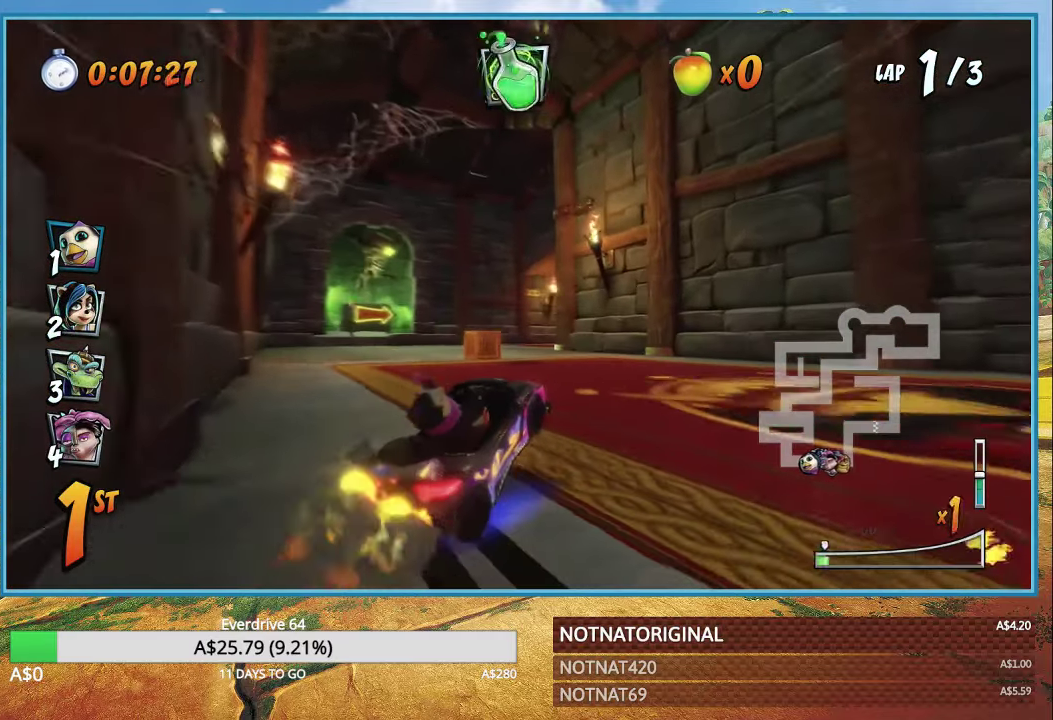
{"buttons": ["CROSS", "R1"], "left_stick": "right", "right_stick": "center", "events": [[100, "L1", "down"], [100, "left_stick", "right"], [233, "L1", "up"]]}
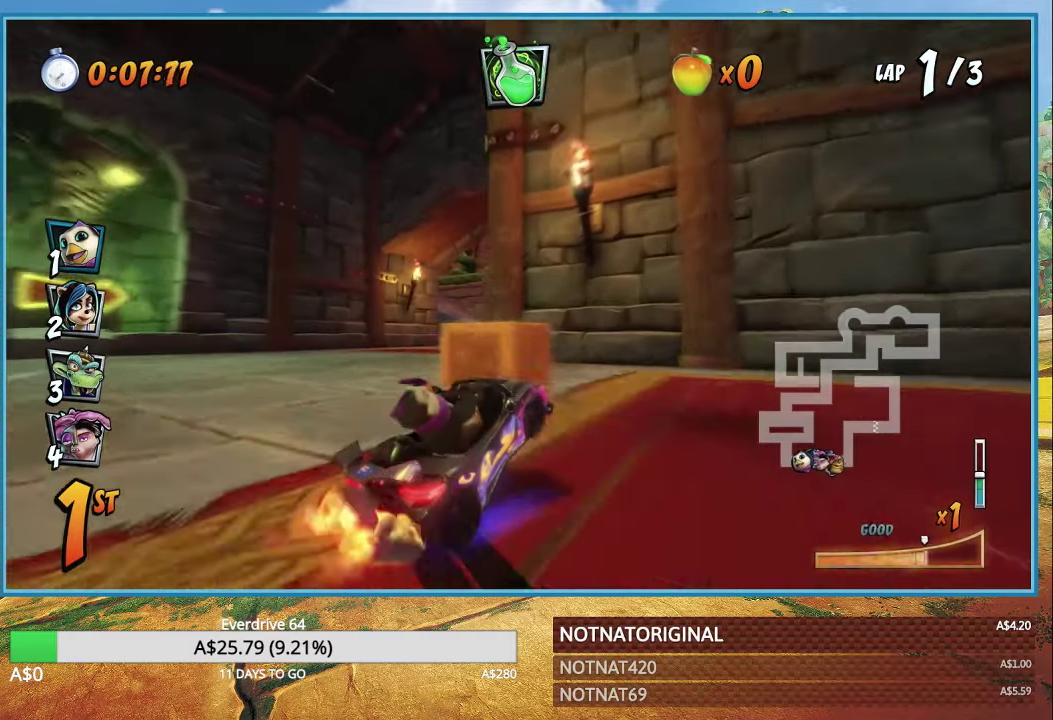
{"buttons": ["CROSS", "R1"], "left_stick": "right", "right_stick": "center", "events": [[50, "left_stick", "up"], [233, "left_stick", "up-right"], [283, "L1", "down"], [400, "L1", "up"], [433, "left_stick", "right"]]}
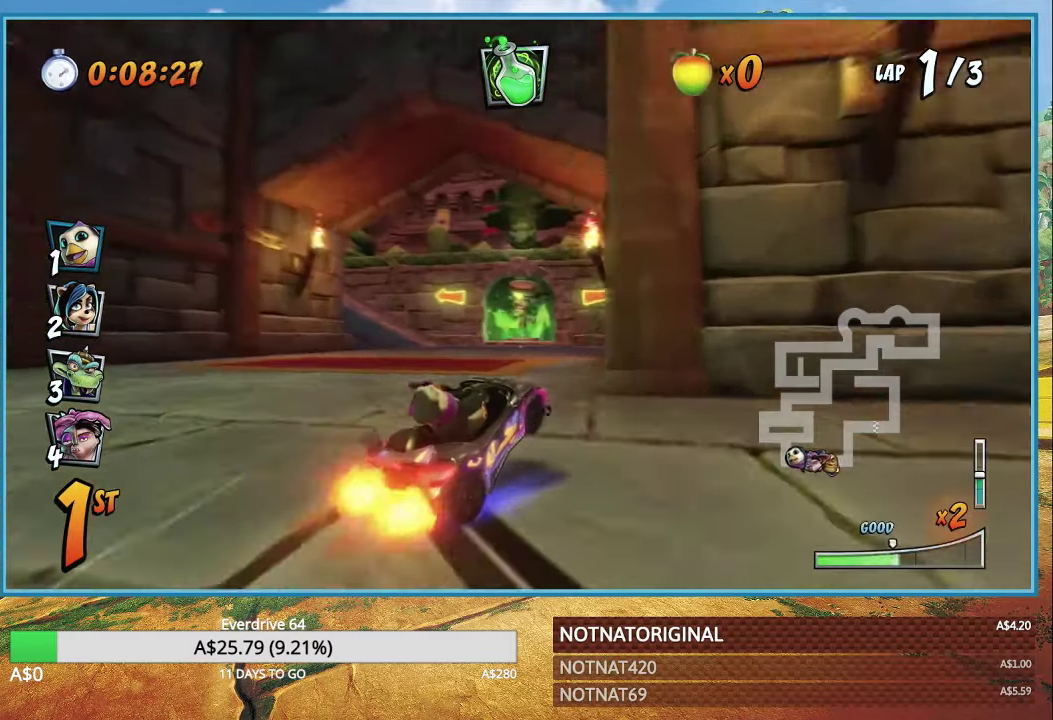
{"buttons": ["CROSS", "R1"], "left_stick": "right", "right_stick": "center", "events": []}
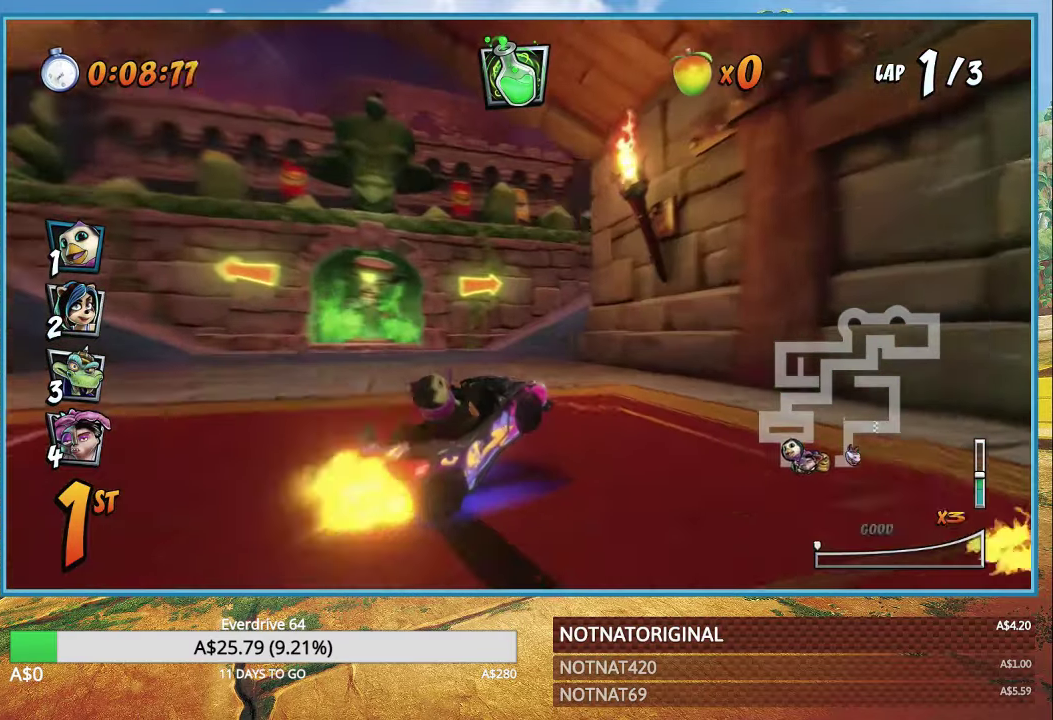
{"buttons": ["CROSS"], "left_stick": "right", "right_stick": "center", "events": [[33, "L1", "down"], [133, "R1", "up"], [167, "L1", "up"], [267, "R1", "down"], [467, "R1", "up"]]}
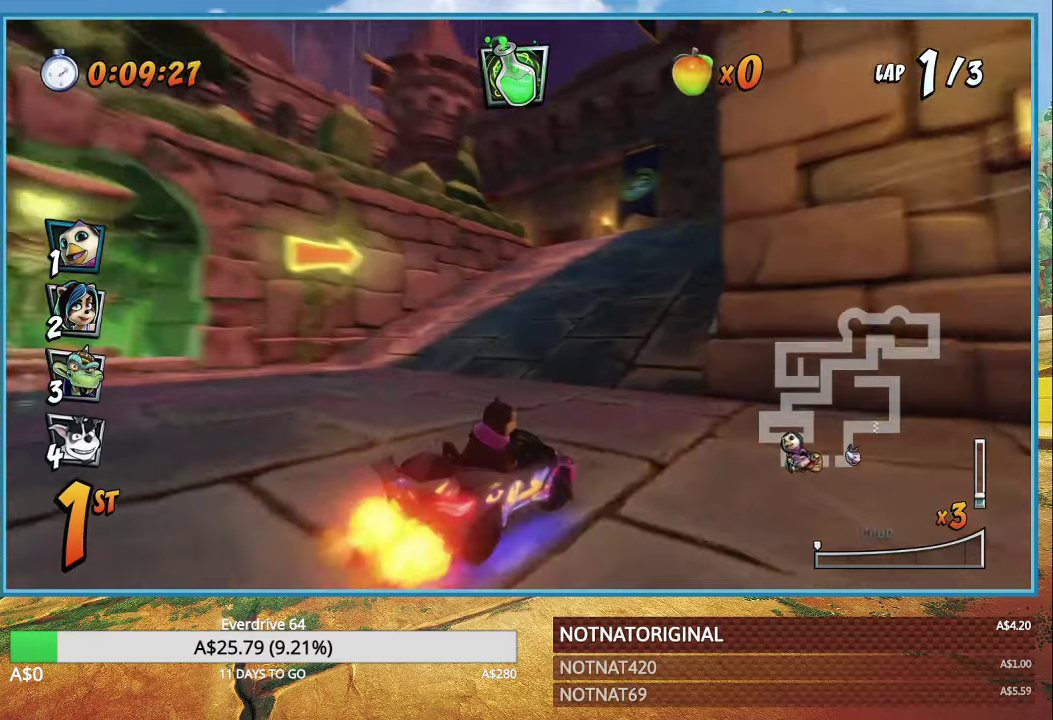
{"buttons": ["CROSS", "R1"], "left_stick": "up", "right_stick": "center", "events": [[300, "R1", "down"], [484, "left_stick", "up"]]}
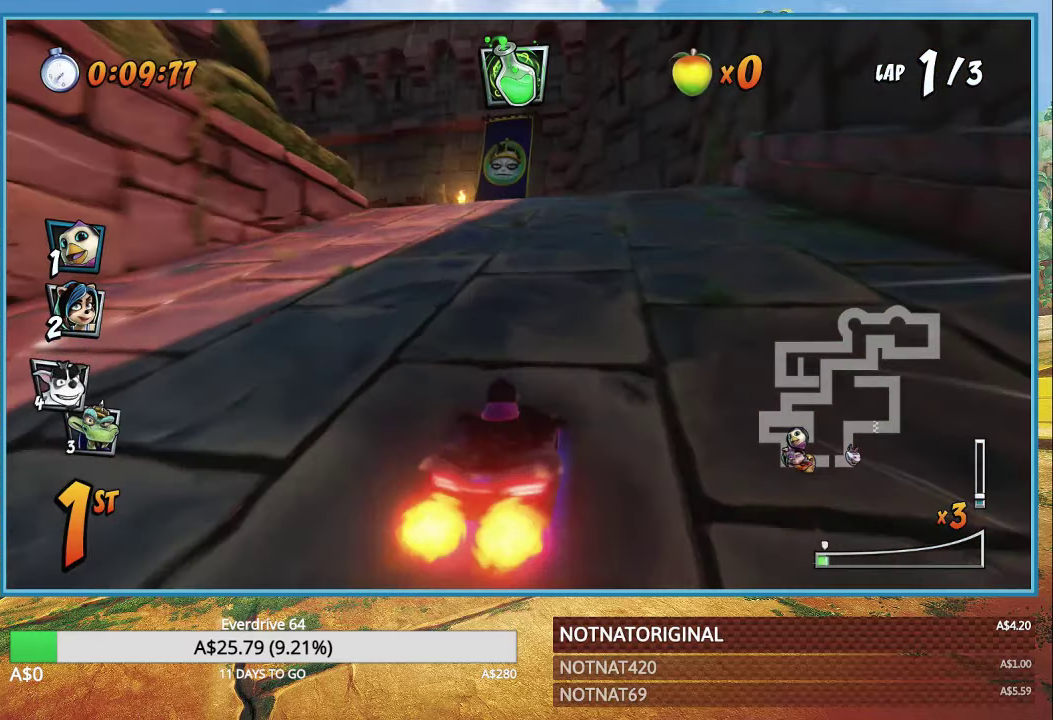
{"buttons": ["CROSS", "R1"], "left_stick": "left", "right_stick": "center", "events": [[34, "left_stick", "up-left"], [400, "left_stick", "left"]]}
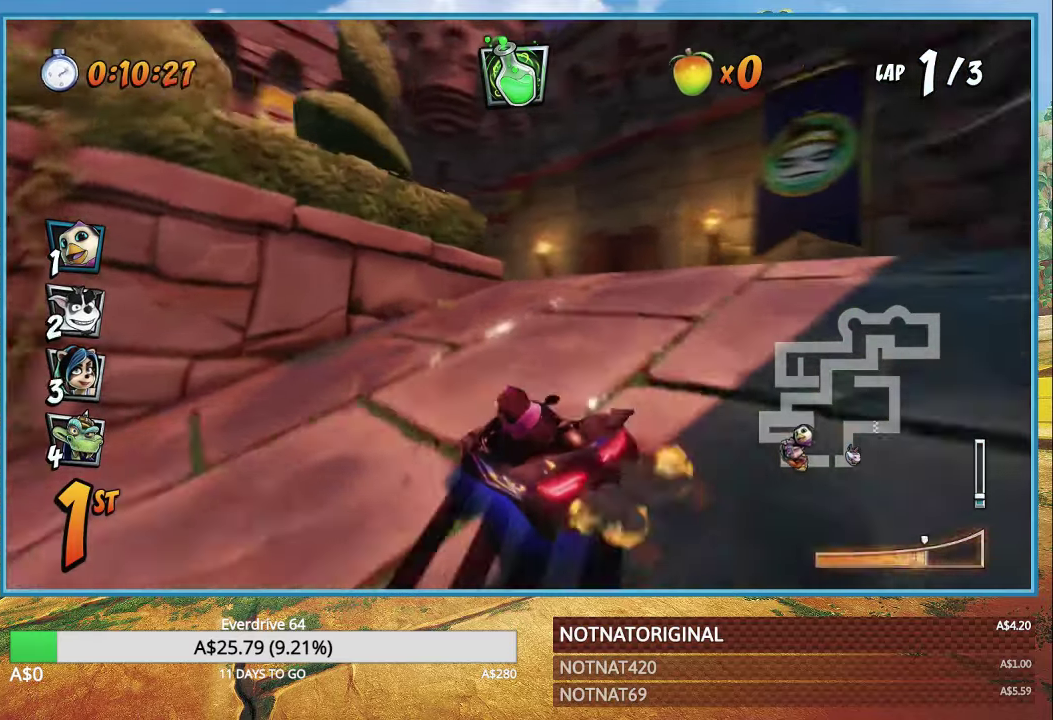
{"buttons": [], "left_stick": "left", "right_stick": "center", "events": [[167, "L1", "down"], [217, "R1", "up"], [317, "L1", "up"], [317, "R1", "down"], [400, "R1", "up"], [434, "CROSS", "up"]]}
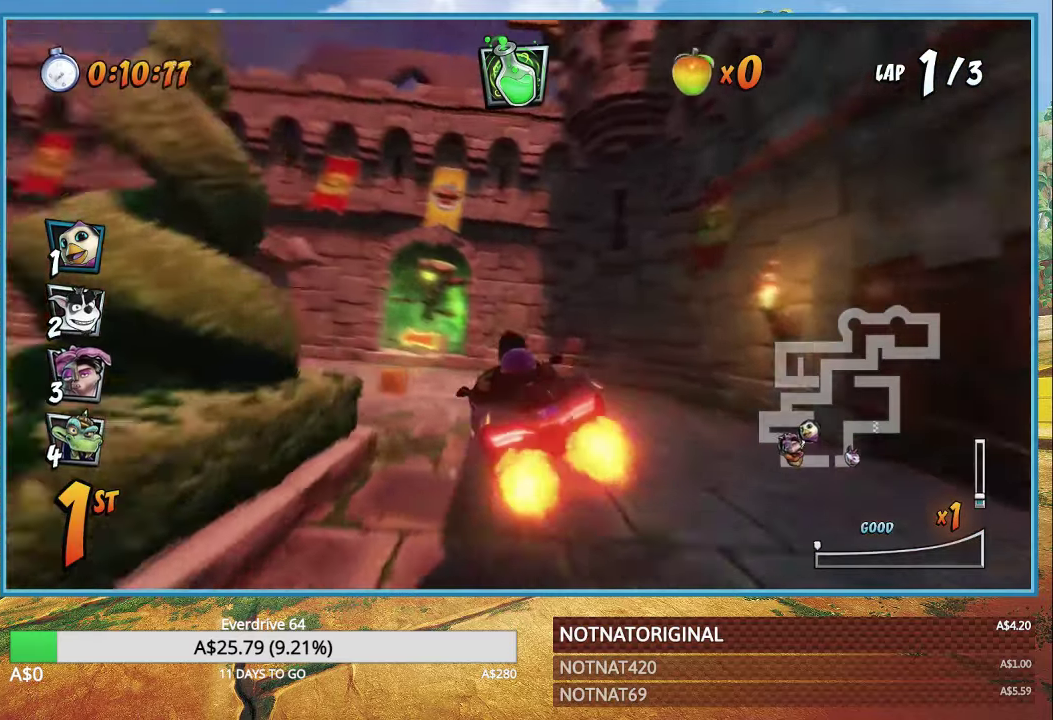
{"buttons": ["CROSS"], "left_stick": "left", "right_stick": "center", "events": [[34, "SQUARE", "down"], [217, "SQUARE", "up"], [334, "CROSS", "down"]]}
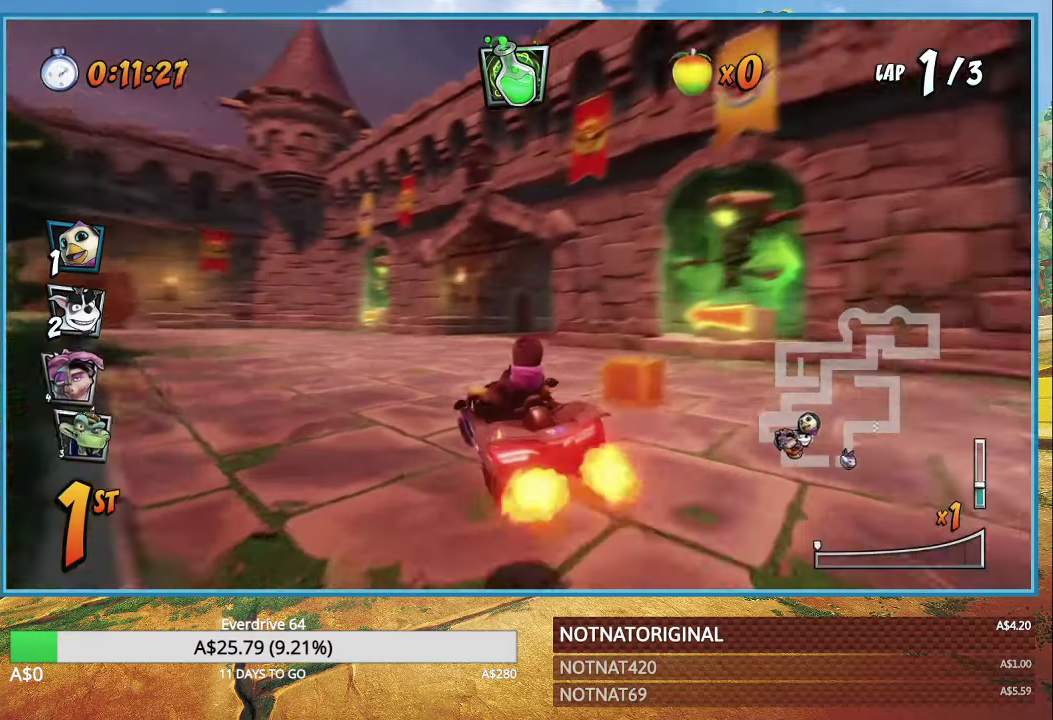
{"buttons": ["CROSS"], "left_stick": "center", "right_stick": "center", "events": [[484, "left_stick", "center"]]}
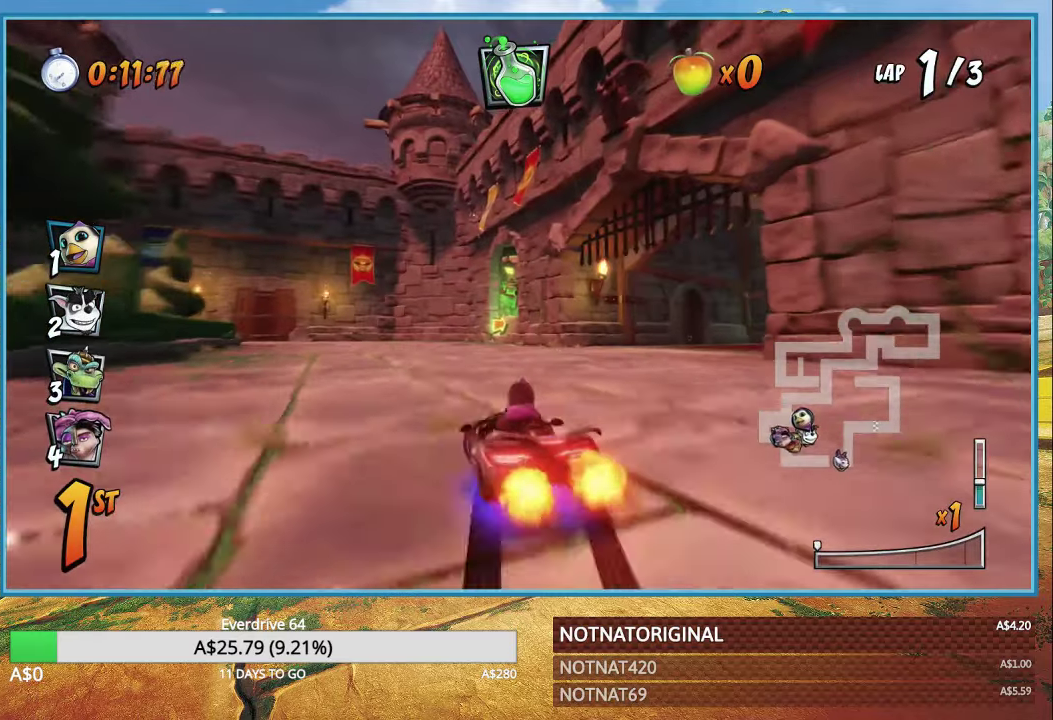
{"buttons": ["CROSS", "R1"], "left_stick": "right", "right_stick": "center", "events": [[100, "R1", "down"], [134, "left_stick", "right"]]}
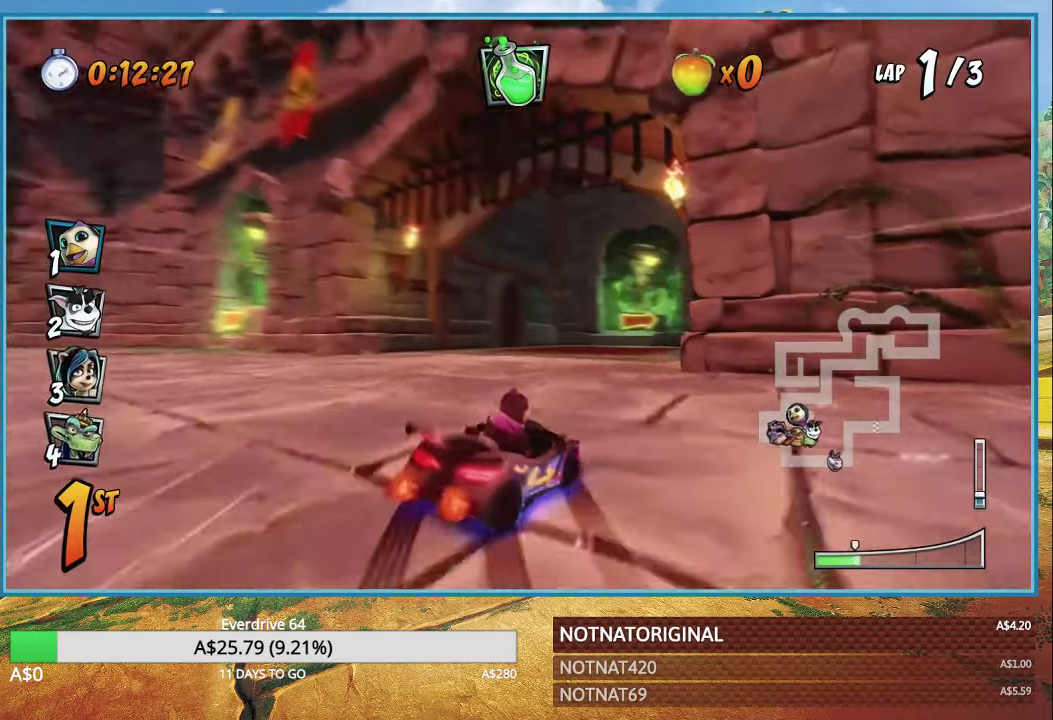
{"buttons": ["CROSS", "R1"], "left_stick": "right", "right_stick": "center", "events": []}